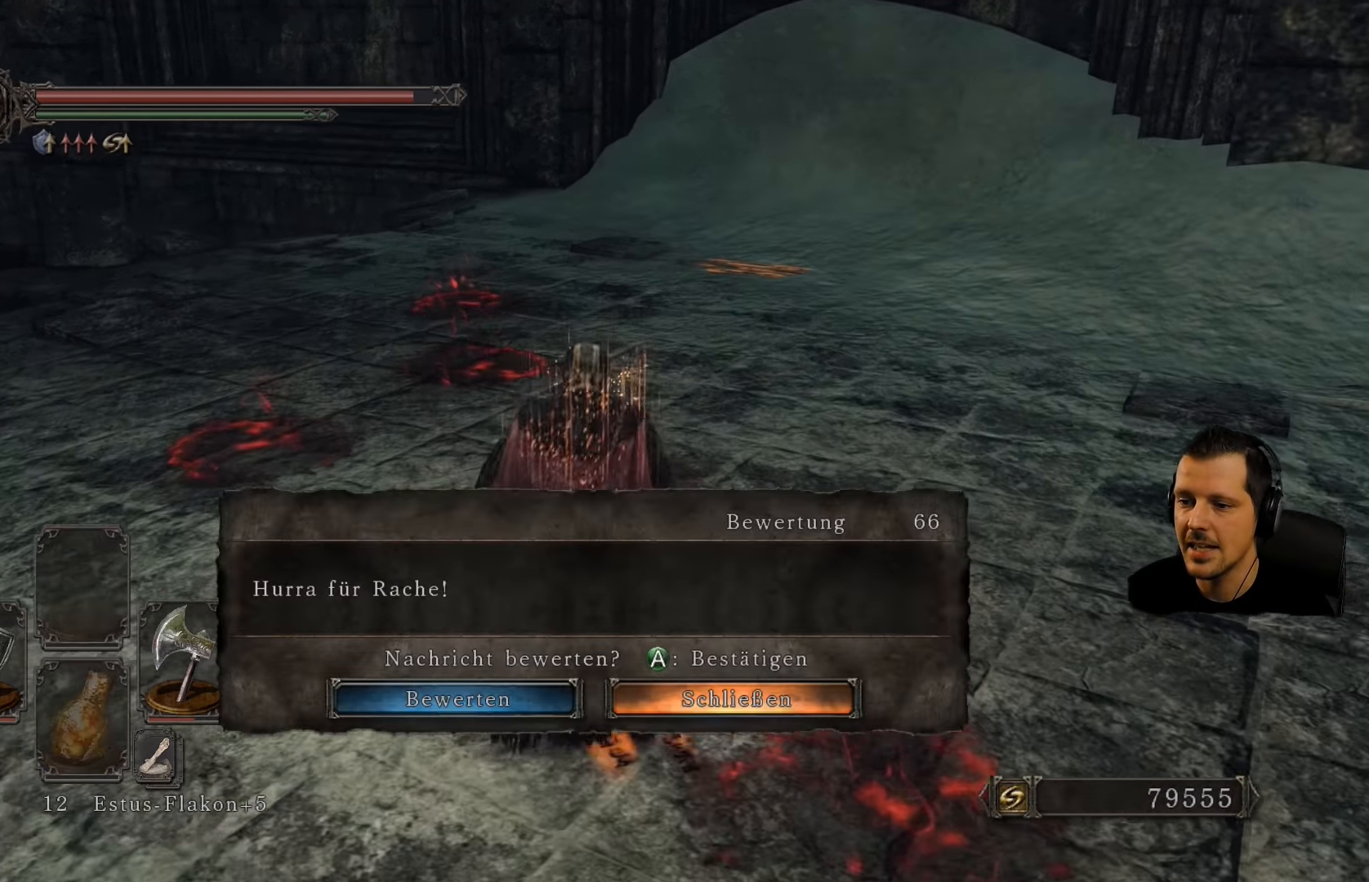
Gameplay with a controller (PlayStation layout); each line is a JSON object with the inputs held at the frame after it. "events" lists button and stick changes between this image and that frame as [ms after this image, input, new state], when the widget could be followed in between. Not read: L3 R3.
{"buttons": [], "left_stick": "up", "right_stick": "center", "events": [[150, "left_stick", "up"], [233, "CROSS", "down"], [416, "CROSS", "up"]]}
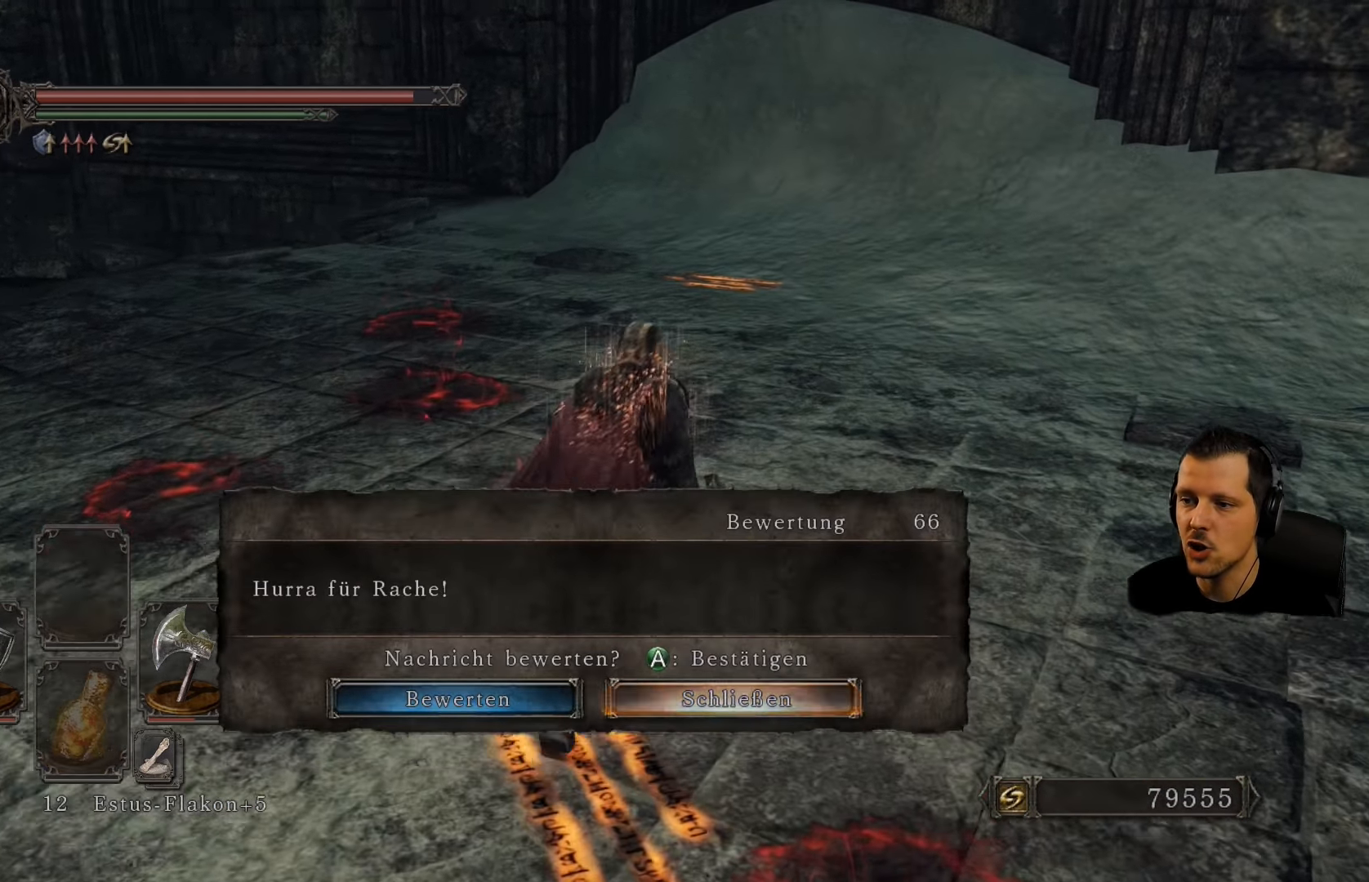
{"buttons": [], "left_stick": "up", "right_stick": "left", "events": [[483, "right_stick", "left"]]}
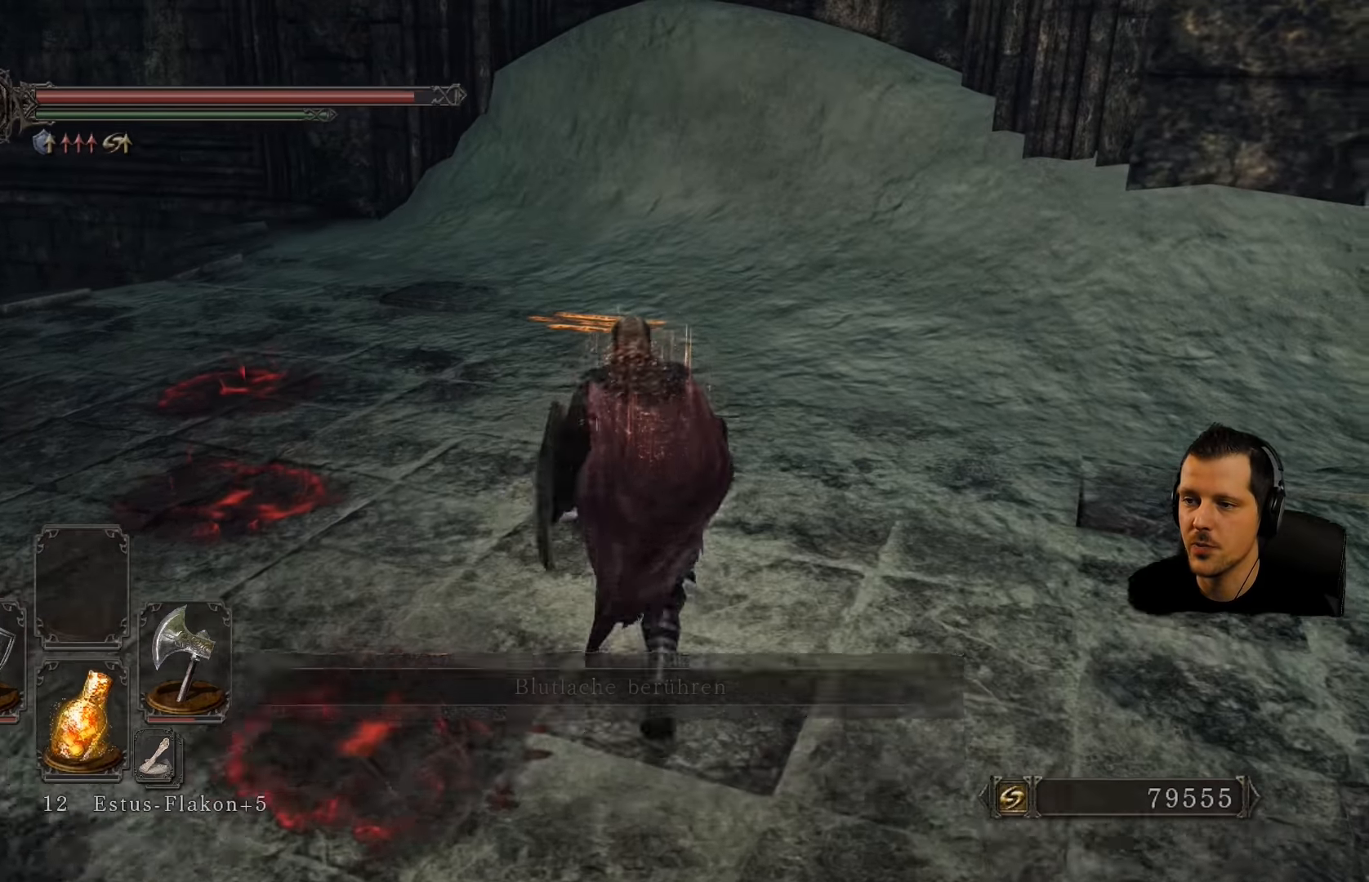
{"buttons": [], "left_stick": "up", "right_stick": "down-left", "events": [[283, "right_stick", "center"], [450, "right_stick", "down-left"]]}
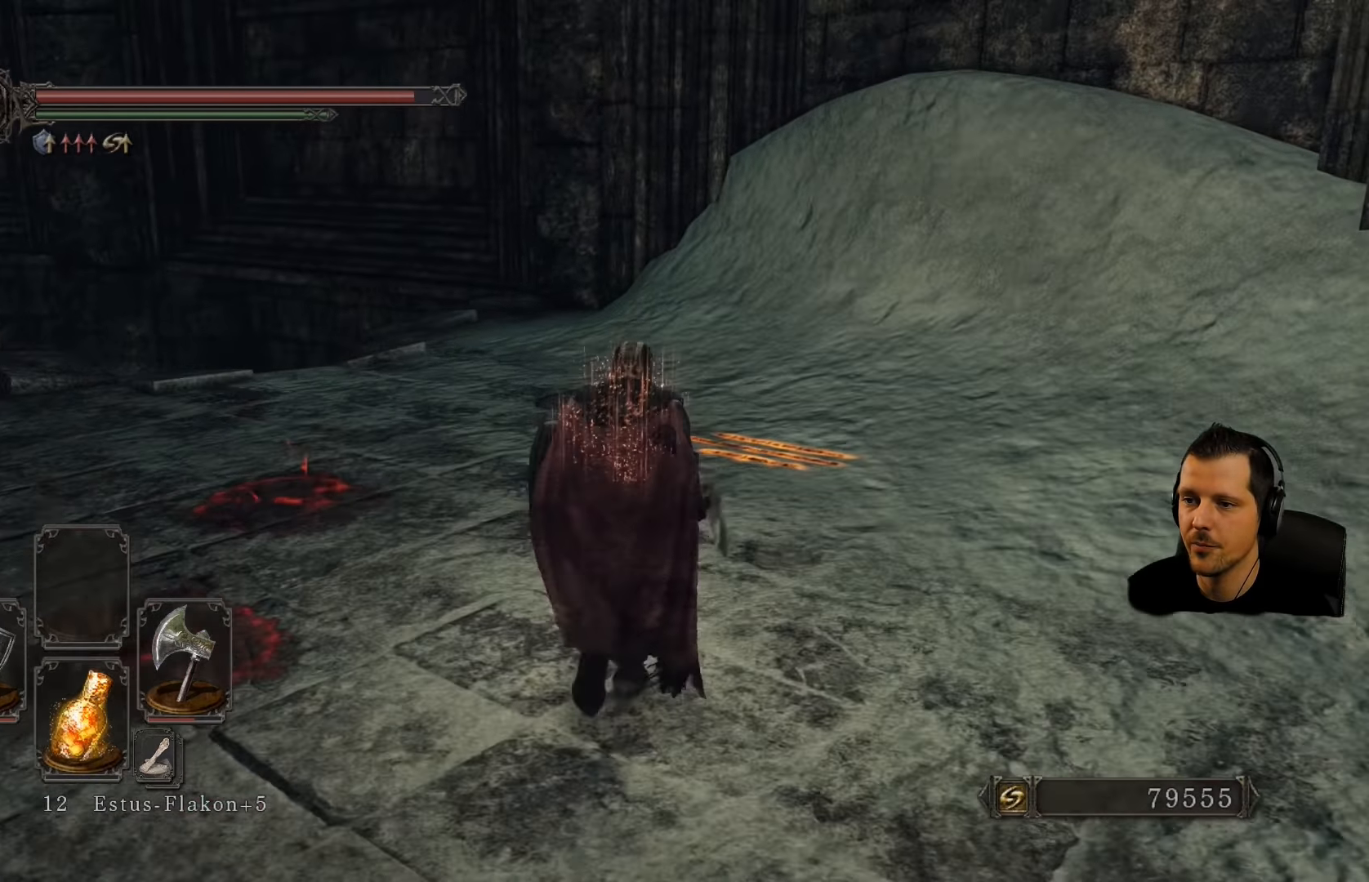
{"buttons": [], "left_stick": "up-right", "right_stick": "center", "events": [[167, "left_stick", "up-right"], [283, "right_stick", "center"]]}
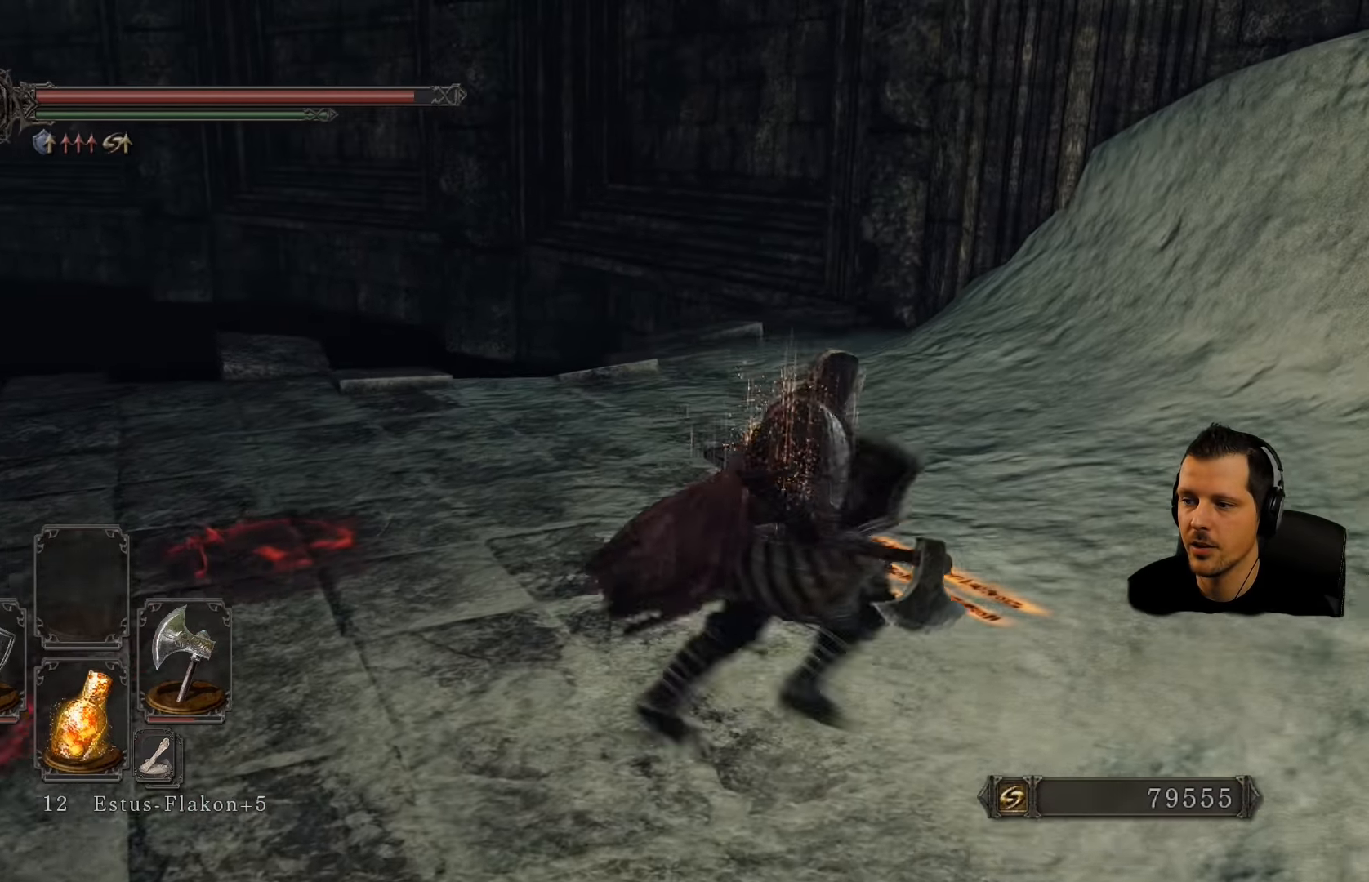
{"buttons": [], "left_stick": "center", "right_stick": "center", "events": [[150, "left_stick", "center"], [200, "CROSS", "down"], [383, "CROSS", "up"]]}
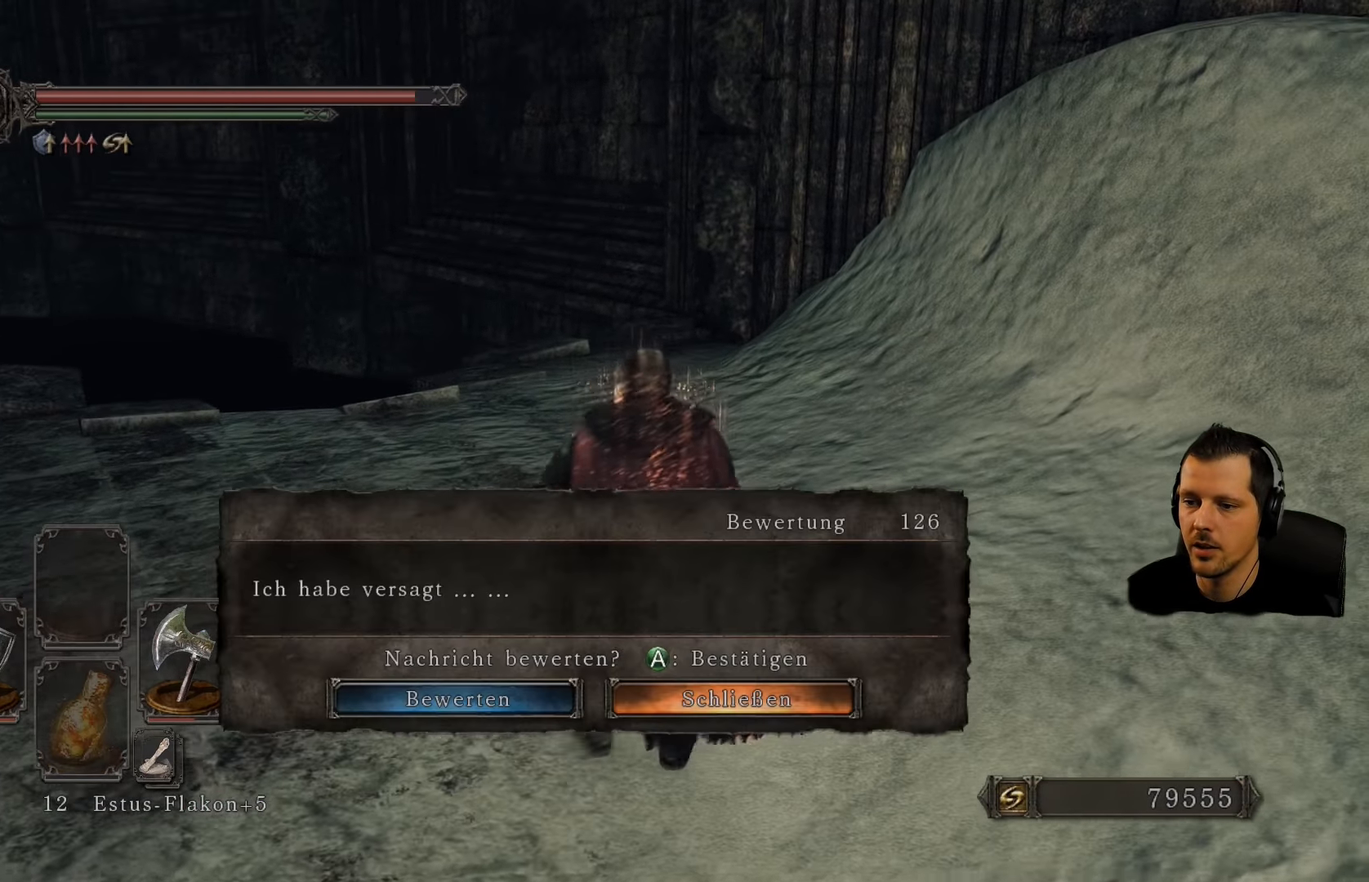
{"buttons": [], "left_stick": "left", "right_stick": "center", "events": [[267, "CROSS", "down"], [417, "CROSS", "up"], [417, "left_stick", "left"]]}
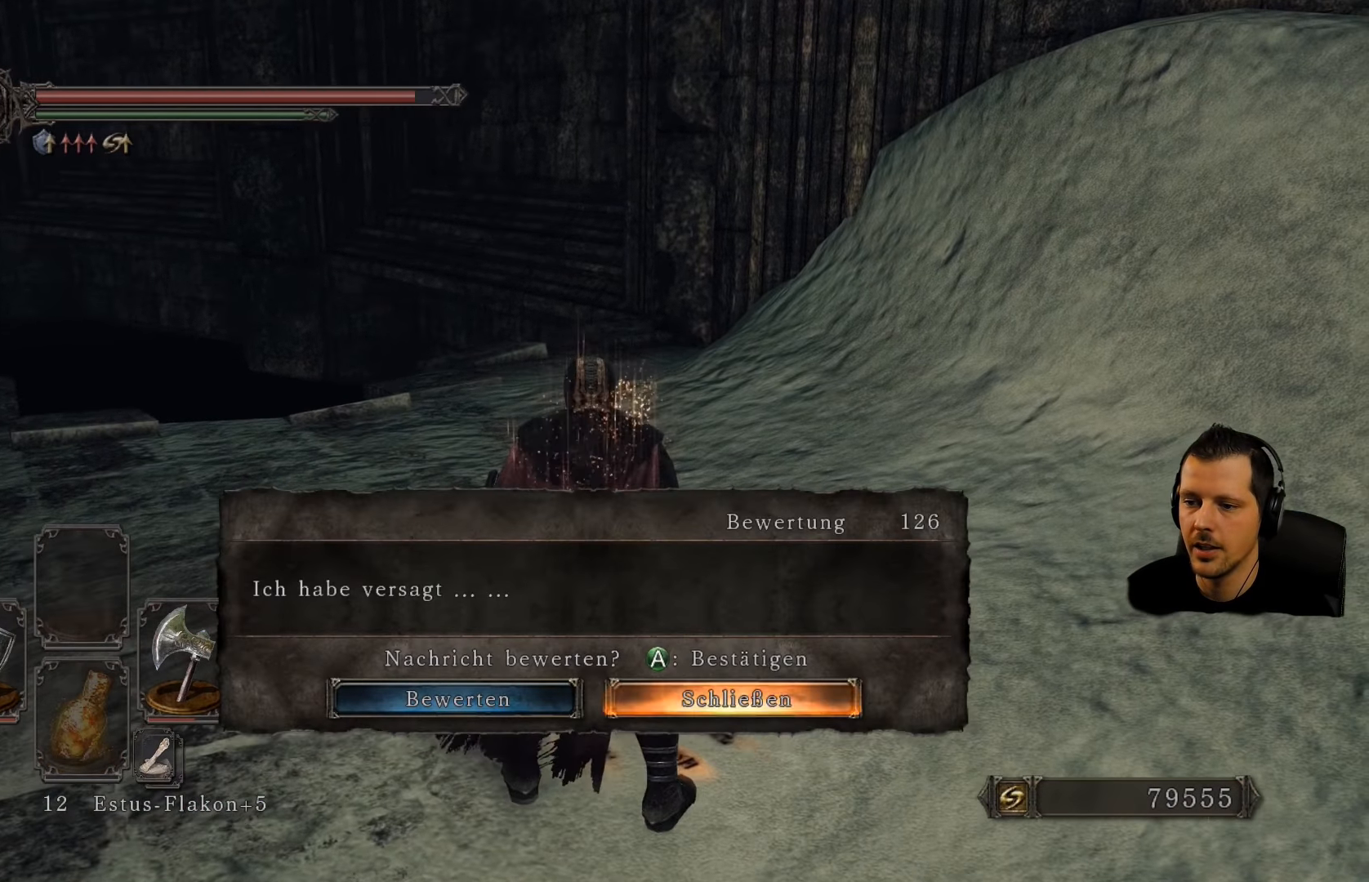
{"buttons": [], "left_stick": "up-left", "right_stick": "down-left", "events": [[83, "left_stick", "up-left"], [217, "right_stick", "down-left"]]}
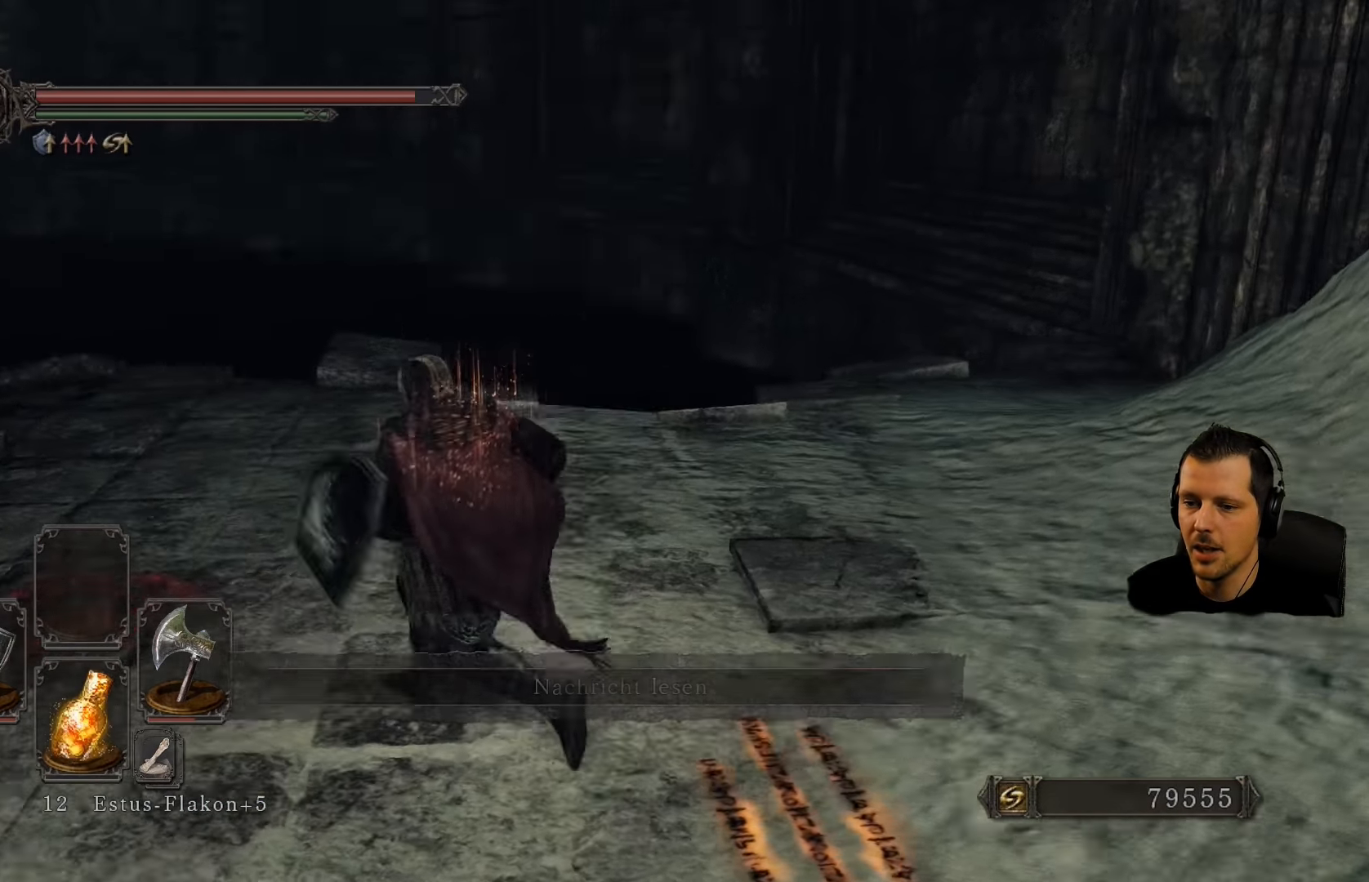
{"buttons": ["CROSS"], "left_stick": "up", "right_stick": "center", "events": [[150, "right_stick", "center"], [250, "left_stick", "up"], [417, "CROSS", "down"]]}
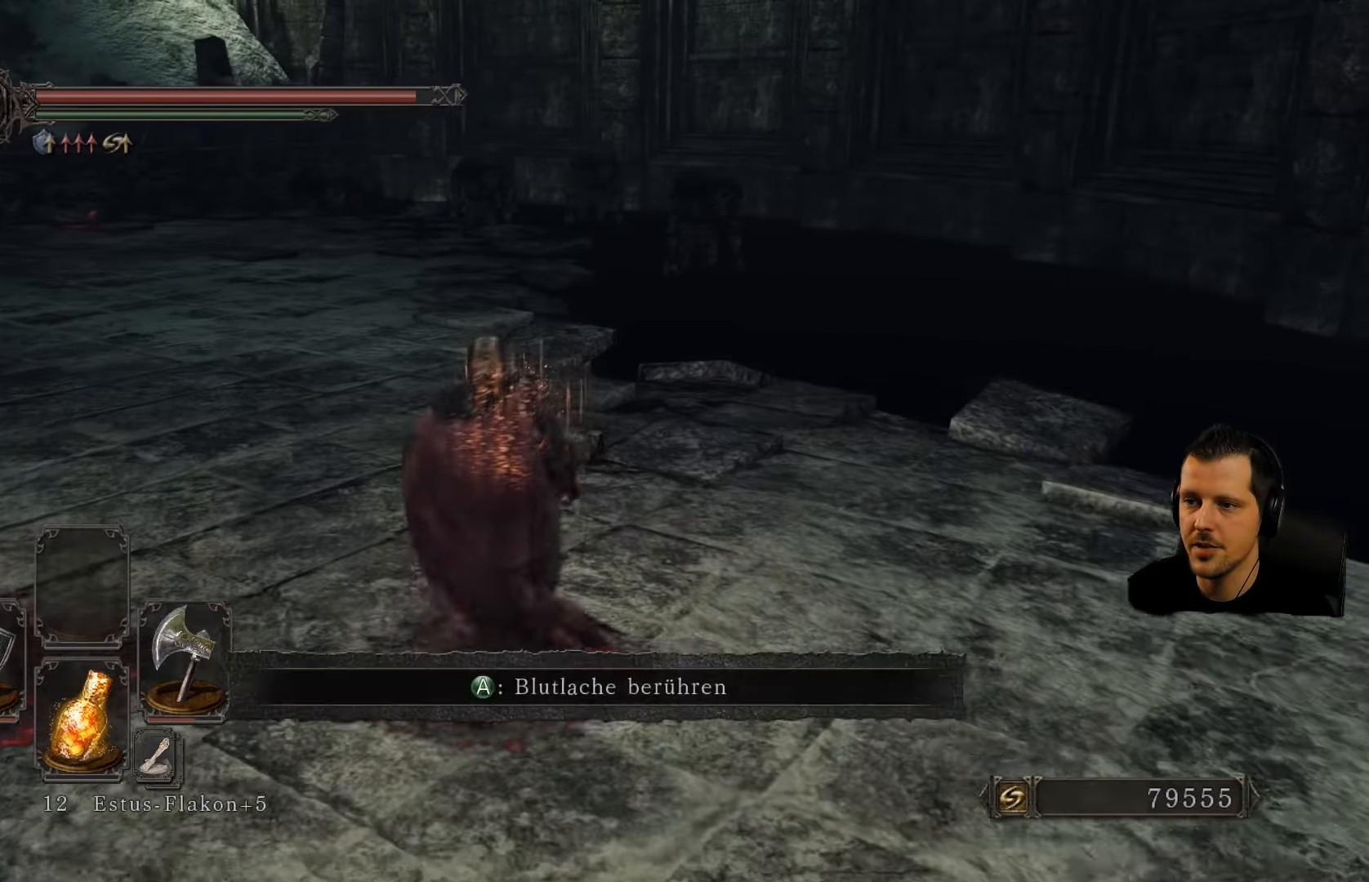
{"buttons": [], "left_stick": "up-left", "right_stick": "left", "events": [[67, "CROSS", "up"], [183, "left_stick", "up-left"], [483, "right_stick", "left"]]}
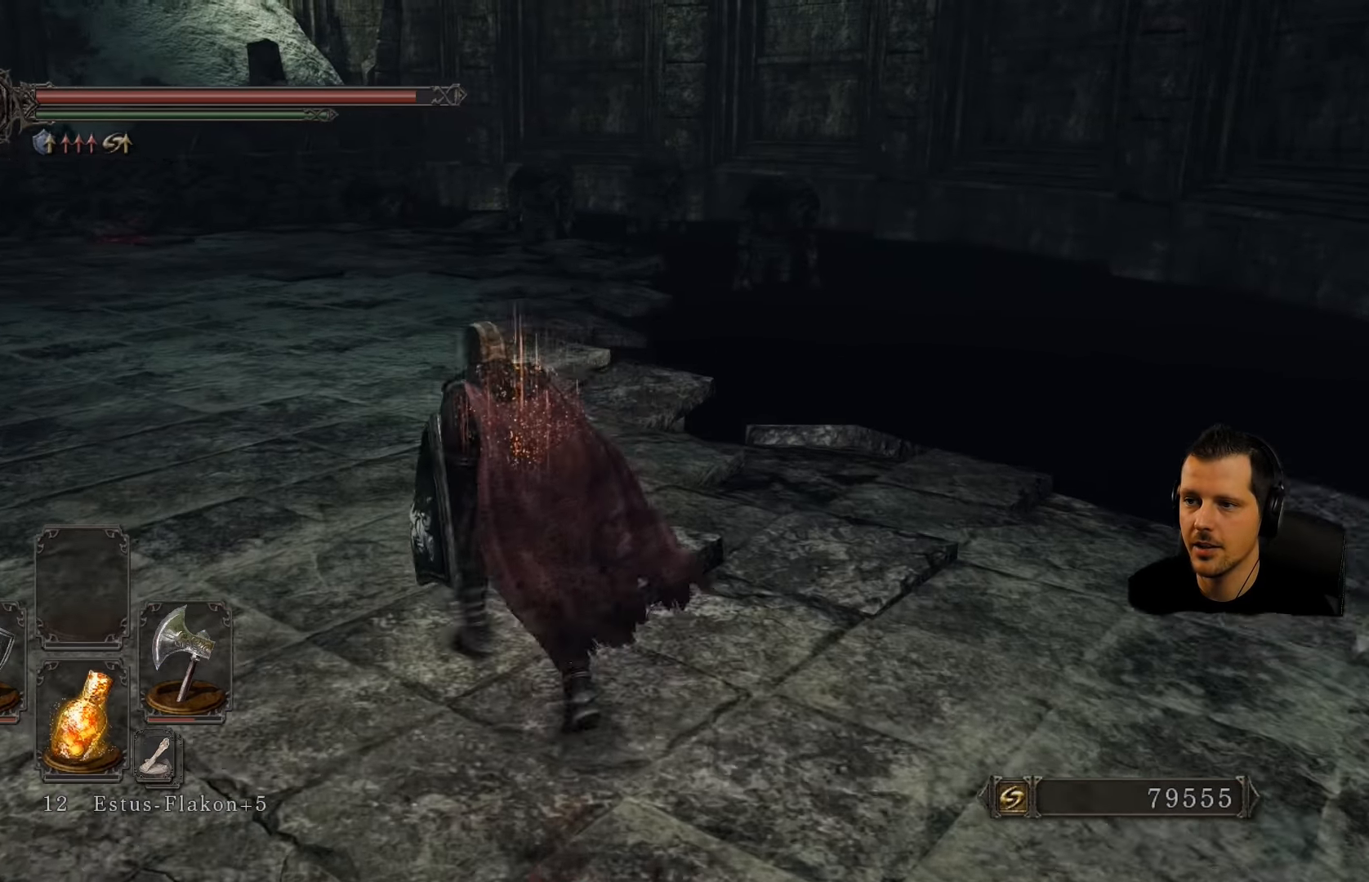
{"buttons": [], "left_stick": "up", "right_stick": "center", "events": [[217, "right_stick", "center"], [350, "left_stick", "up"]]}
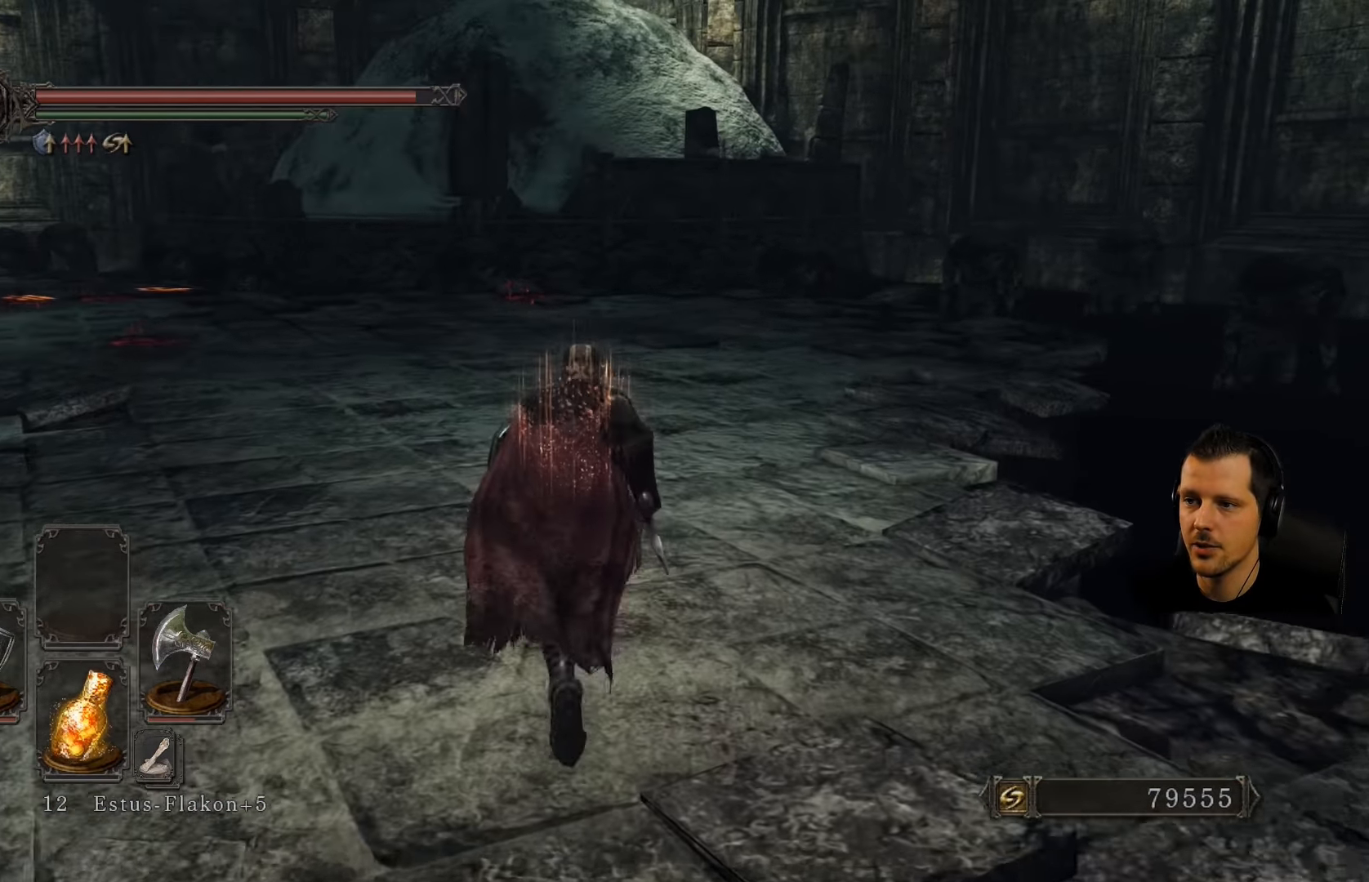
{"buttons": [], "left_stick": "up", "right_stick": "down-left", "events": [[483, "right_stick", "down-left"]]}
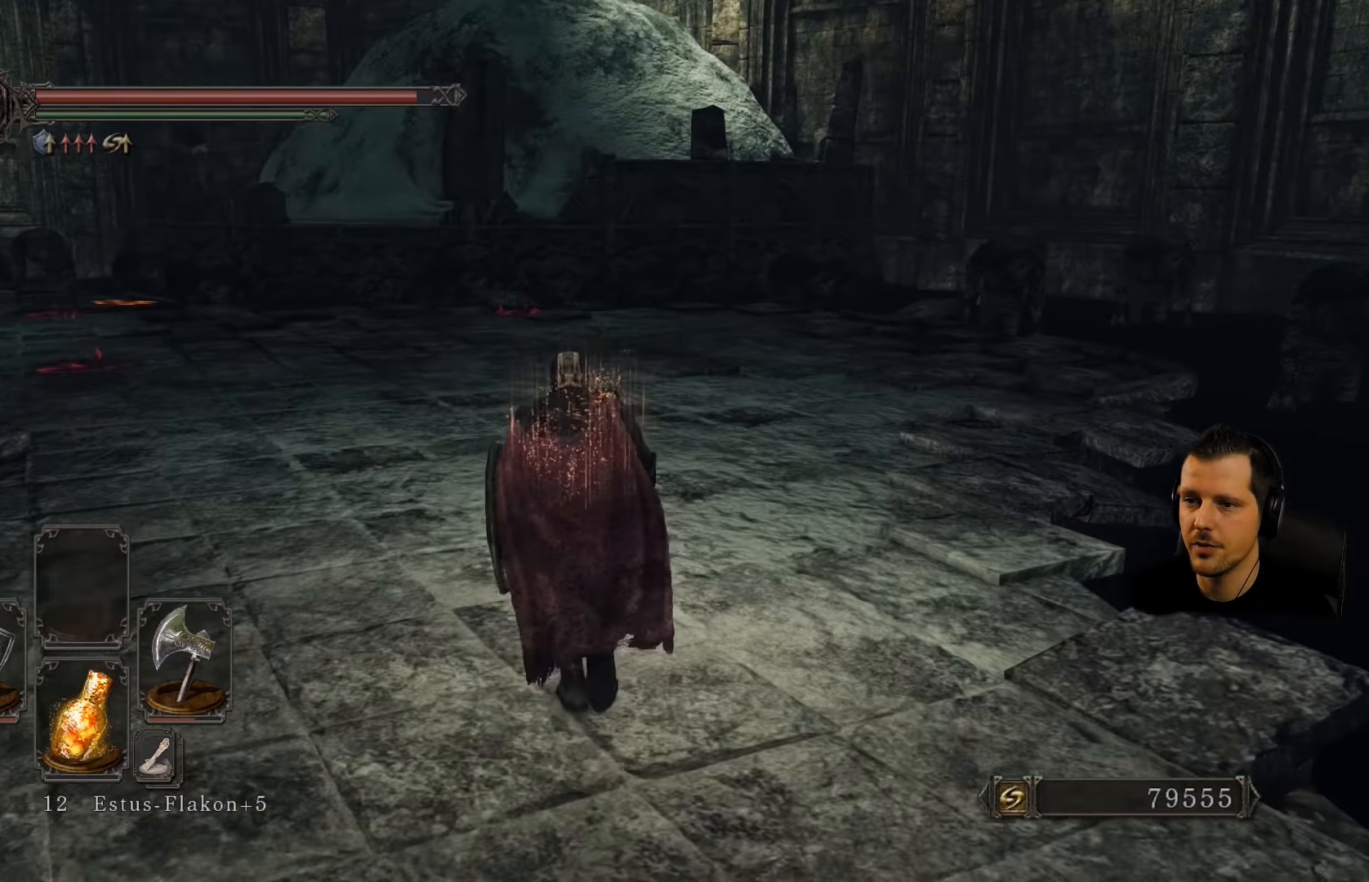
{"buttons": [], "left_stick": "up", "right_stick": "center", "events": [[50, "right_stick", "left"], [417, "right_stick", "center"]]}
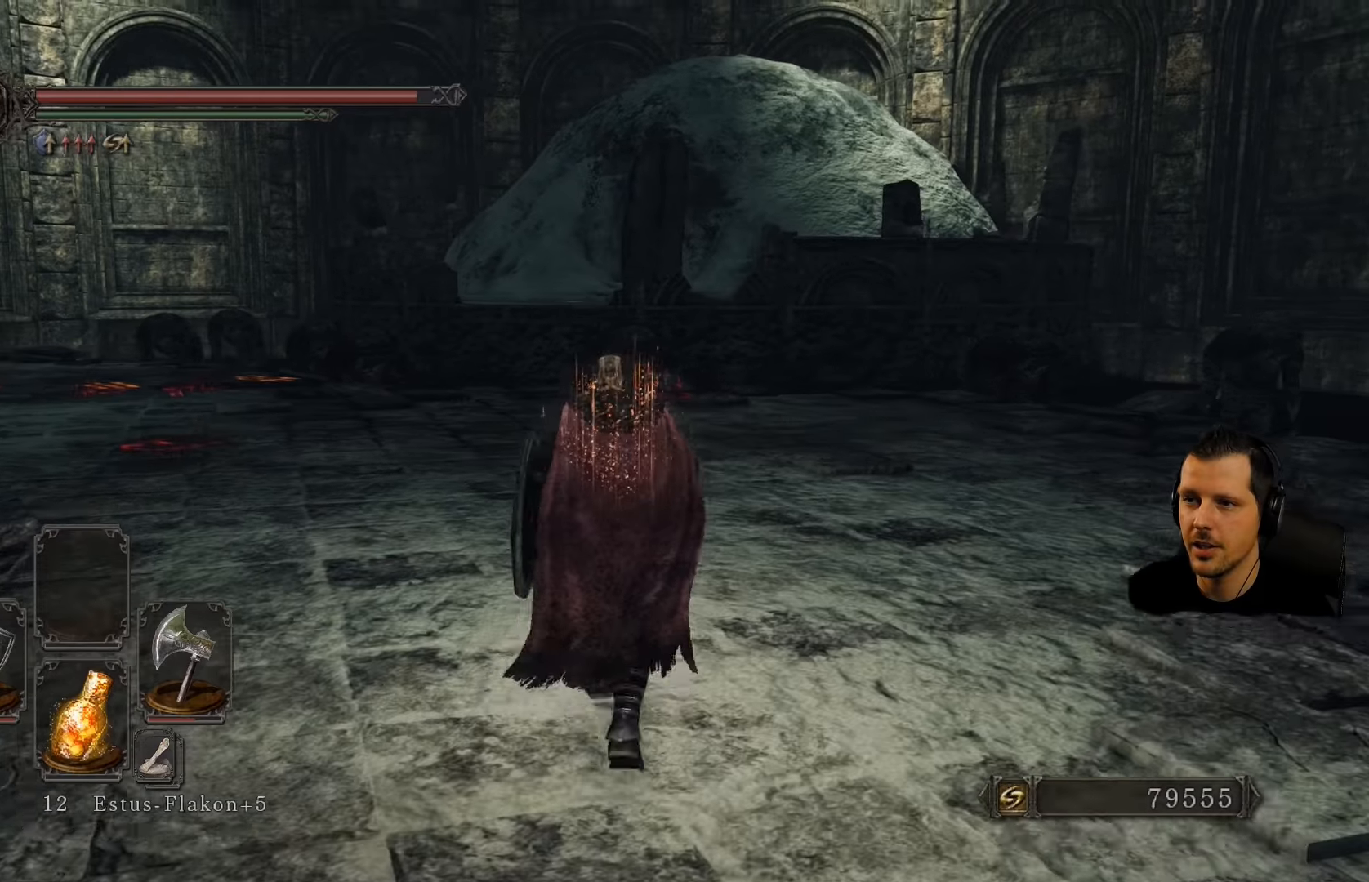
{"buttons": [], "left_stick": "up", "right_stick": "center", "events": [[250, "right_stick", "down-left"], [484, "right_stick", "center"]]}
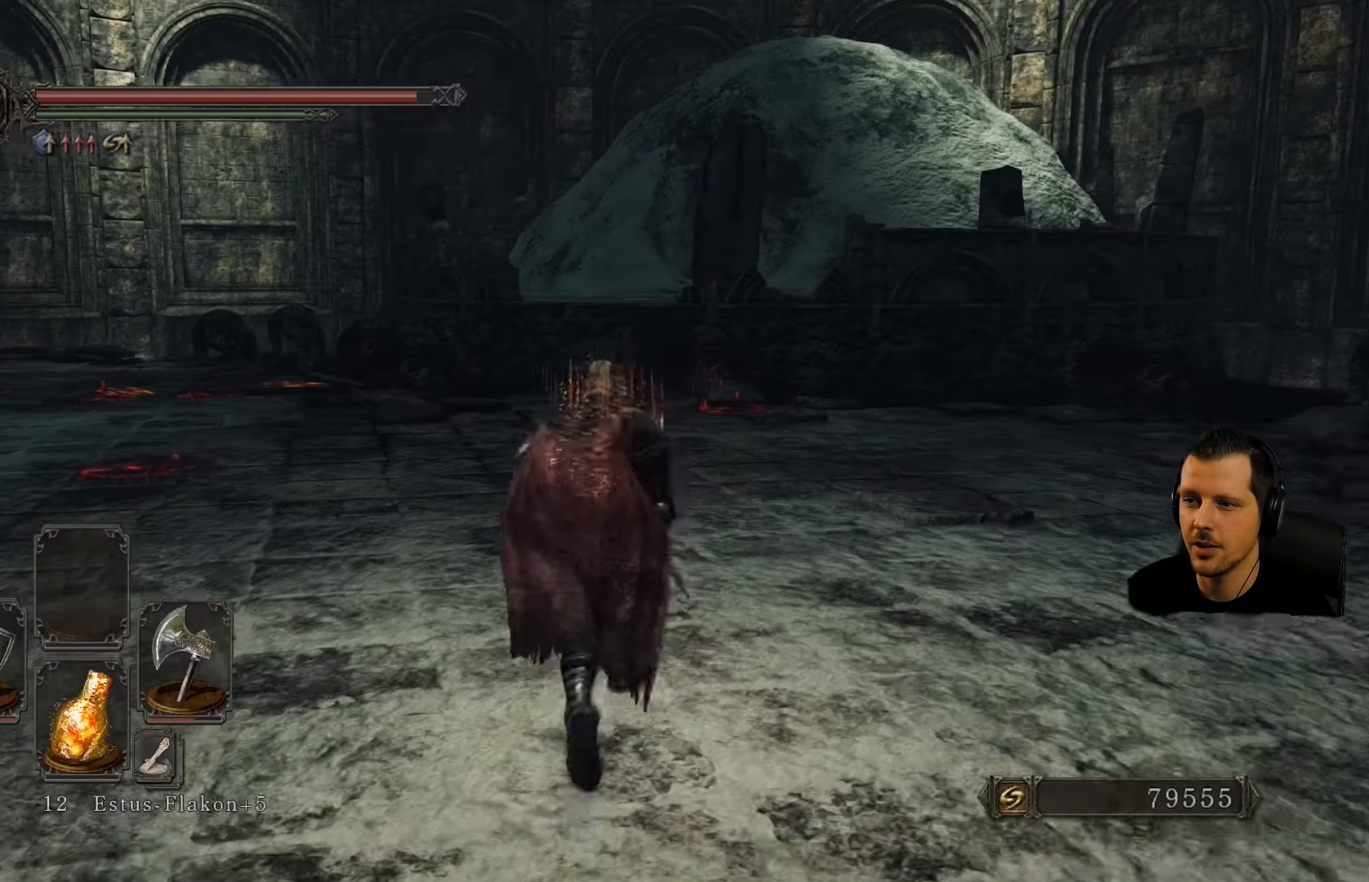
{"buttons": [], "left_stick": "up", "right_stick": "center", "events": []}
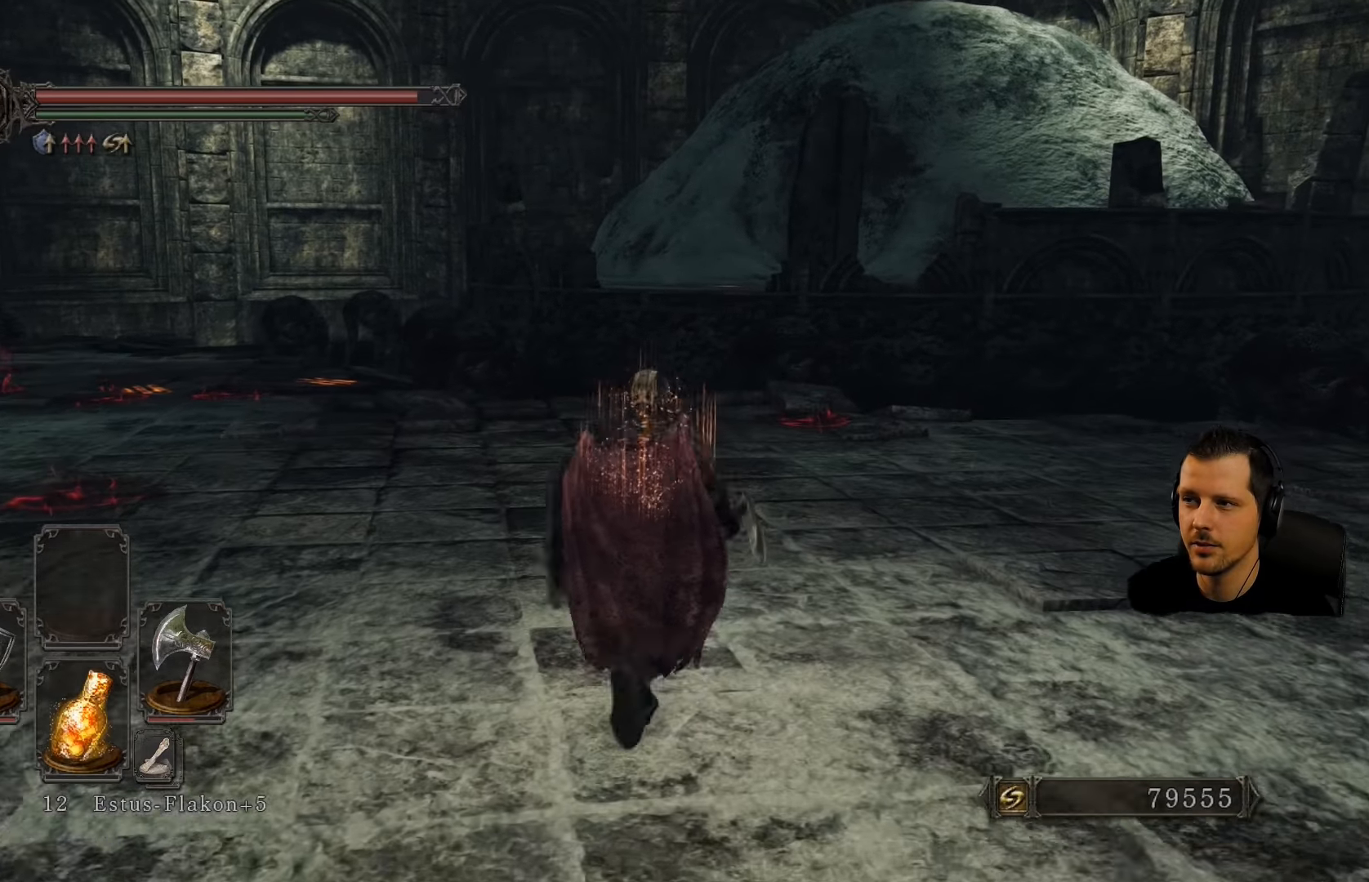
{"buttons": [], "left_stick": "up", "right_stick": "center", "events": []}
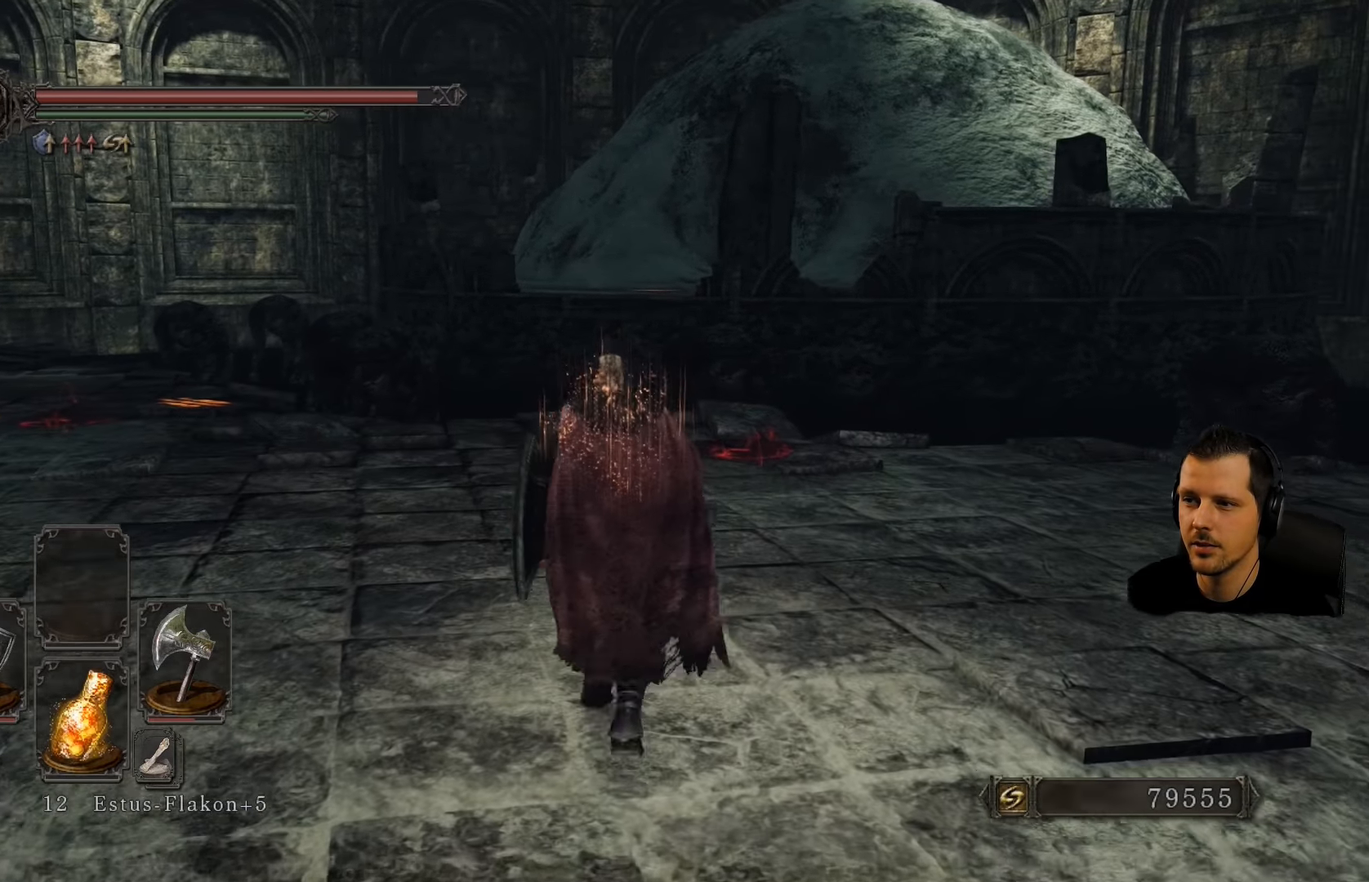
{"buttons": [], "left_stick": "up", "right_stick": "down", "events": [[250, "right_stick", "down"]]}
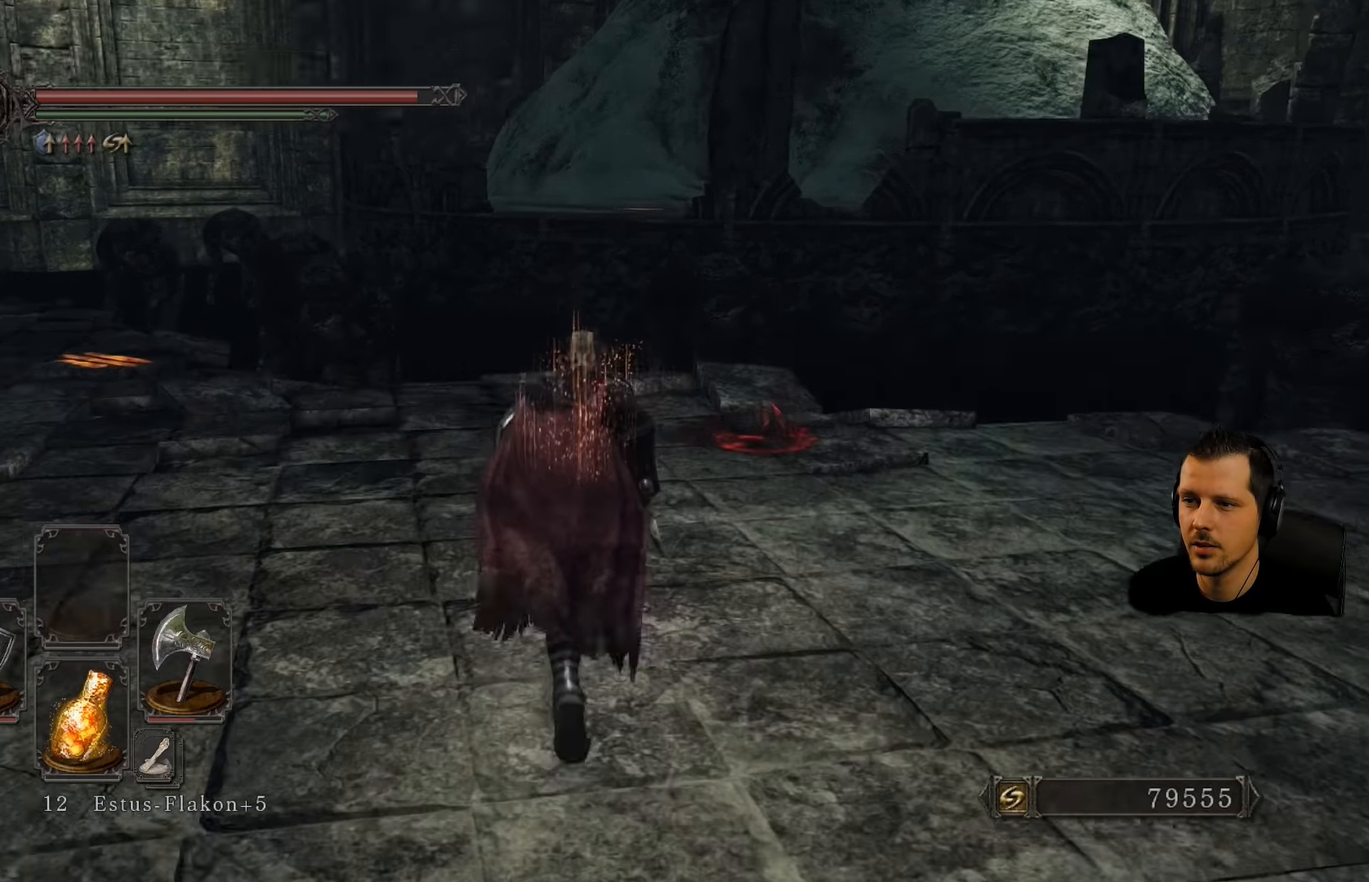
{"buttons": ["R2"], "left_stick": "up", "right_stick": "down", "events": [[84, "right_stick", "center"], [450, "right_stick", "down"], [484, "R2", "down"]]}
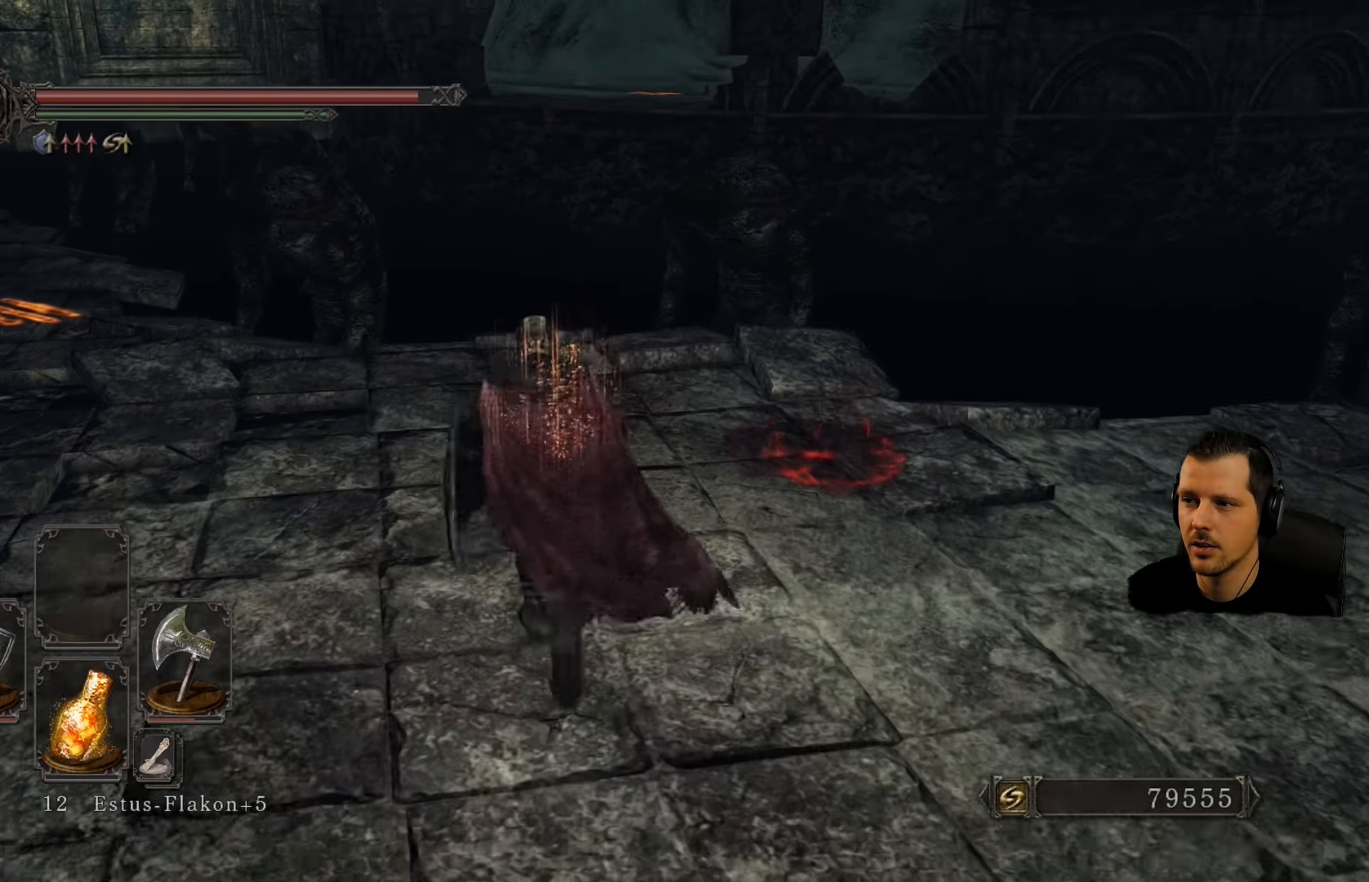
{"buttons": [], "left_stick": "up", "right_stick": "down", "events": [[84, "R2", "up"]]}